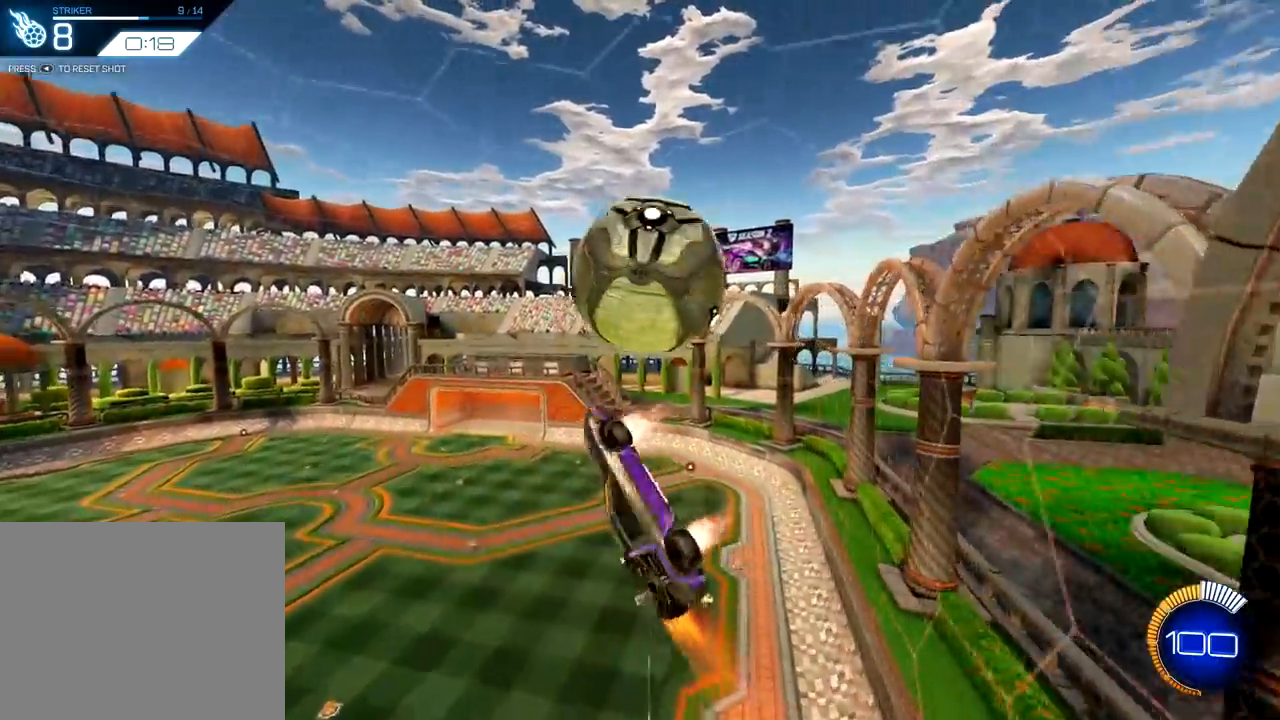
Gameplay with a controller (PlayStation layout); each line is a JSON object with the inputs held at the frame after it. "events" lists button and stick changes between this image and that frame as [ms after this image, input, new state], when the widget could be followed in between.
{"buttons": [], "left_stick": "down-right", "right_stick": "center", "events": [[150, "left_stick", "center"], [217, "CROSS", "up"], [217, "R1", "up"], [367, "left_stick", "down-right"]]}
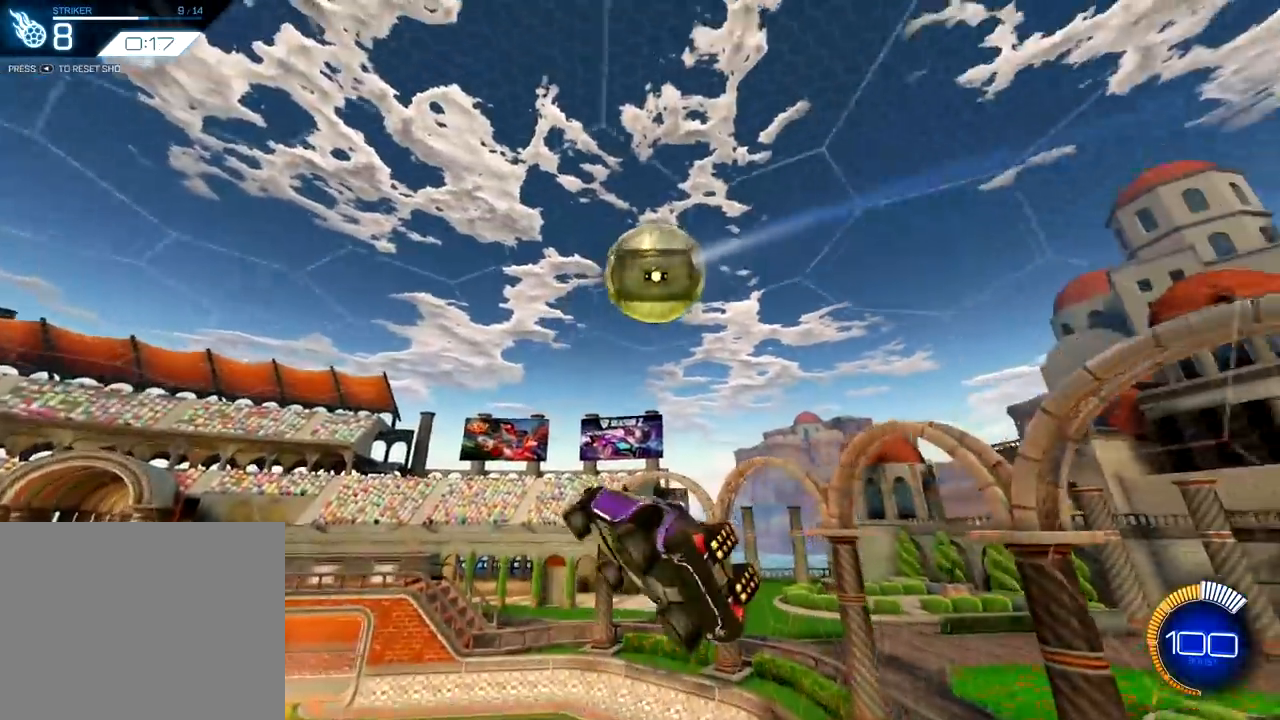
{"buttons": ["SQUARE", "R1"], "left_stick": "down-right", "right_stick": "center", "events": [[250, "left_stick", "up-right"], [283, "R1", "down"], [300, "SQUARE", "down"], [450, "left_stick", "down-right"]]}
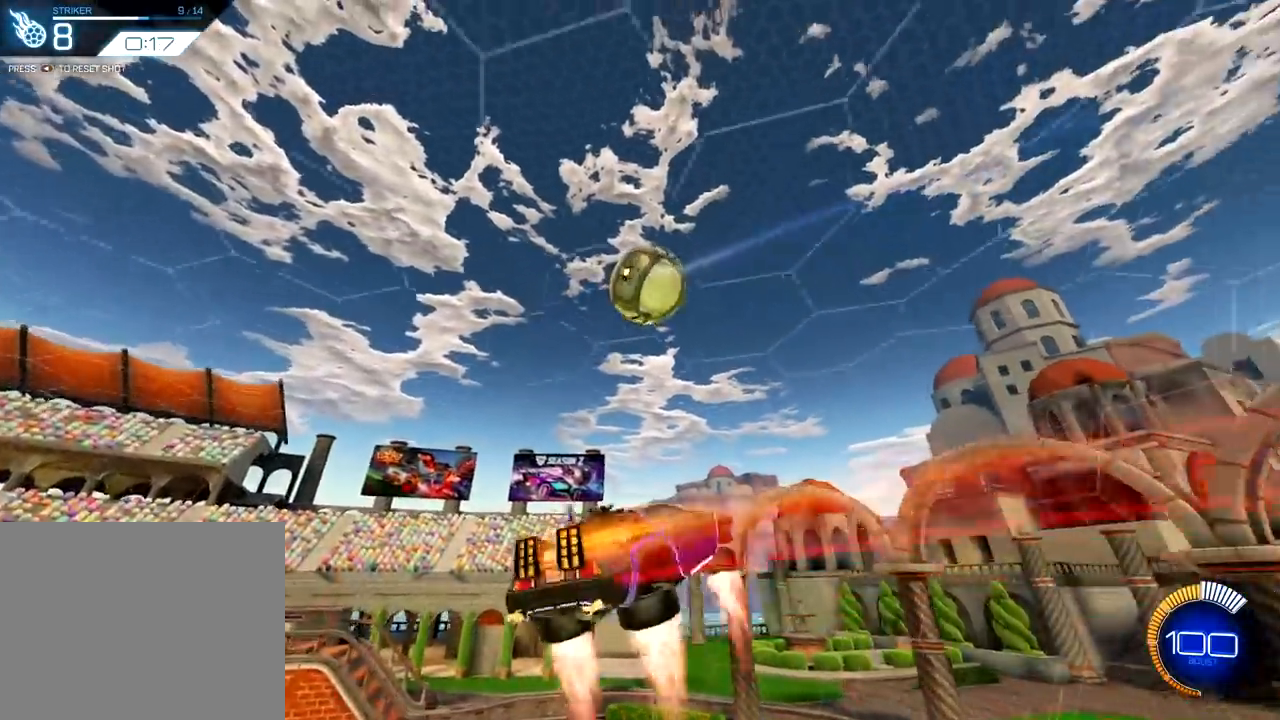
{"buttons": ["SQUARE", "L1"], "left_stick": "down-left", "right_stick": "center", "events": [[84, "R1", "up"], [200, "R1", "down"], [200, "left_stick", "up-right"], [250, "L2", "down"], [367, "L2", "up"], [434, "left_stick", "down-left"], [484, "L1", "down"], [484, "R1", "up"]]}
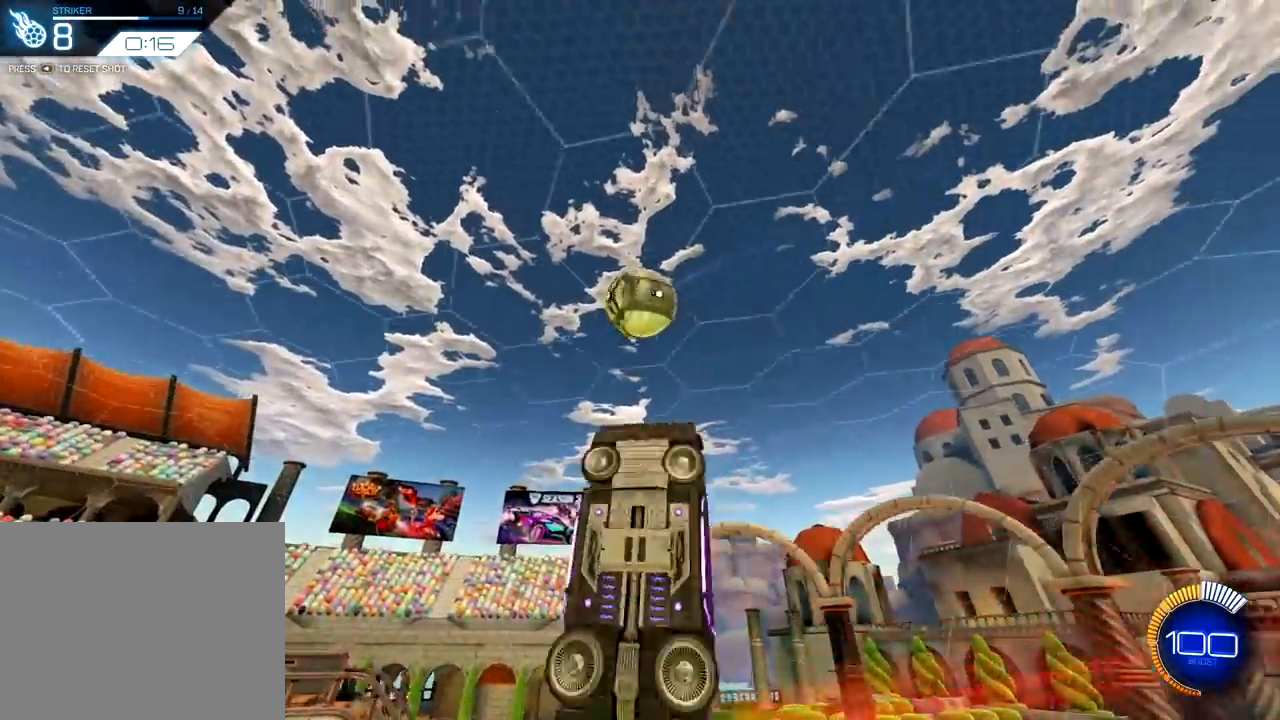
{"buttons": ["R1"], "left_stick": "left", "right_stick": "center", "events": [[16, "SQUARE", "up"], [167, "R1", "down"], [200, "L1", "up"], [233, "left_stick", "center"], [400, "left_stick", "left"]]}
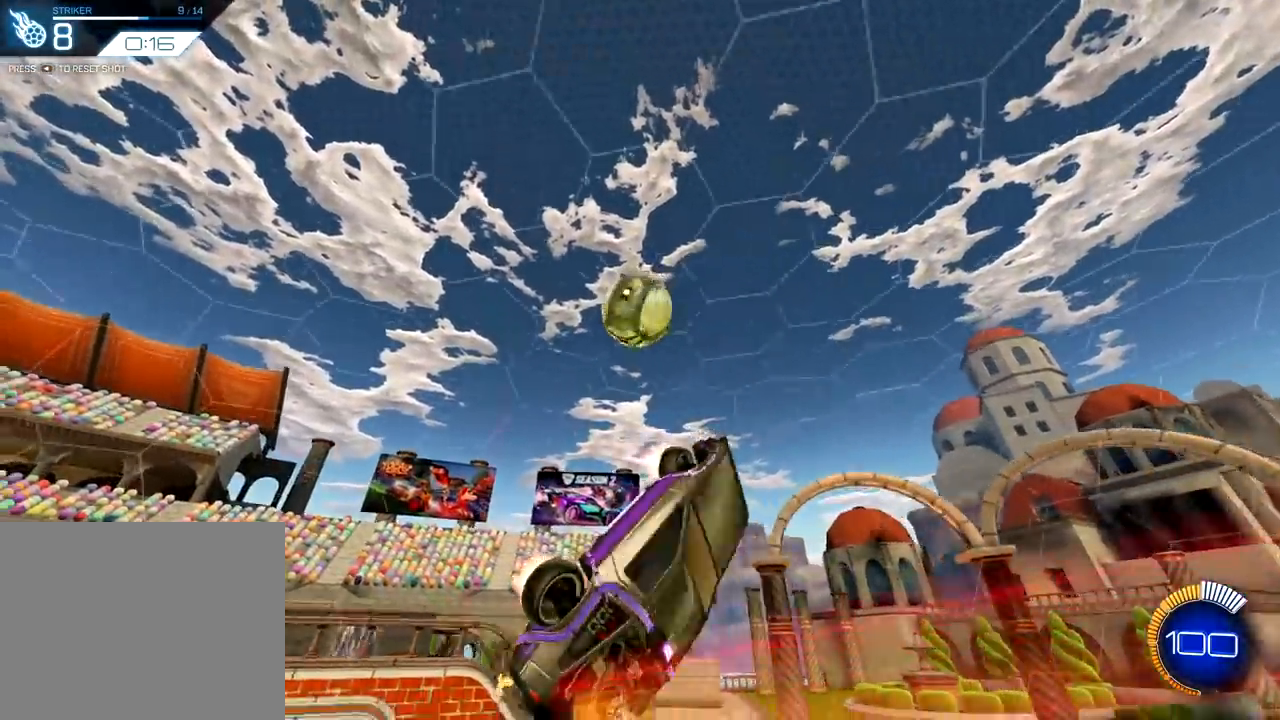
{"buttons": ["R1"], "left_stick": "left", "right_stick": "center", "events": [[184, "L2", "down"], [217, "L2", "up"], [317, "left_stick", "center"], [384, "left_stick", "left"]]}
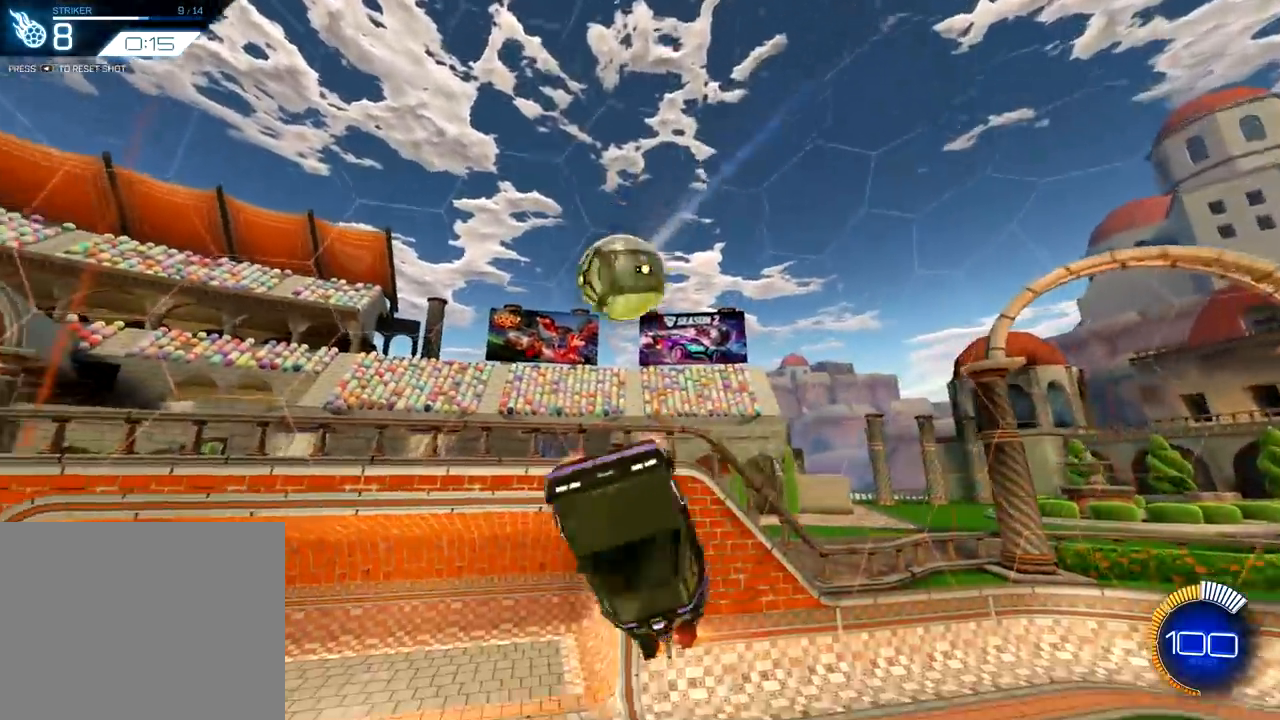
{"buttons": ["L1", "R1"], "left_stick": "down-left", "right_stick": "center", "events": [[83, "L1", "down"], [200, "R1", "up"], [200, "left_stick", "down-left"], [484, "R1", "down"]]}
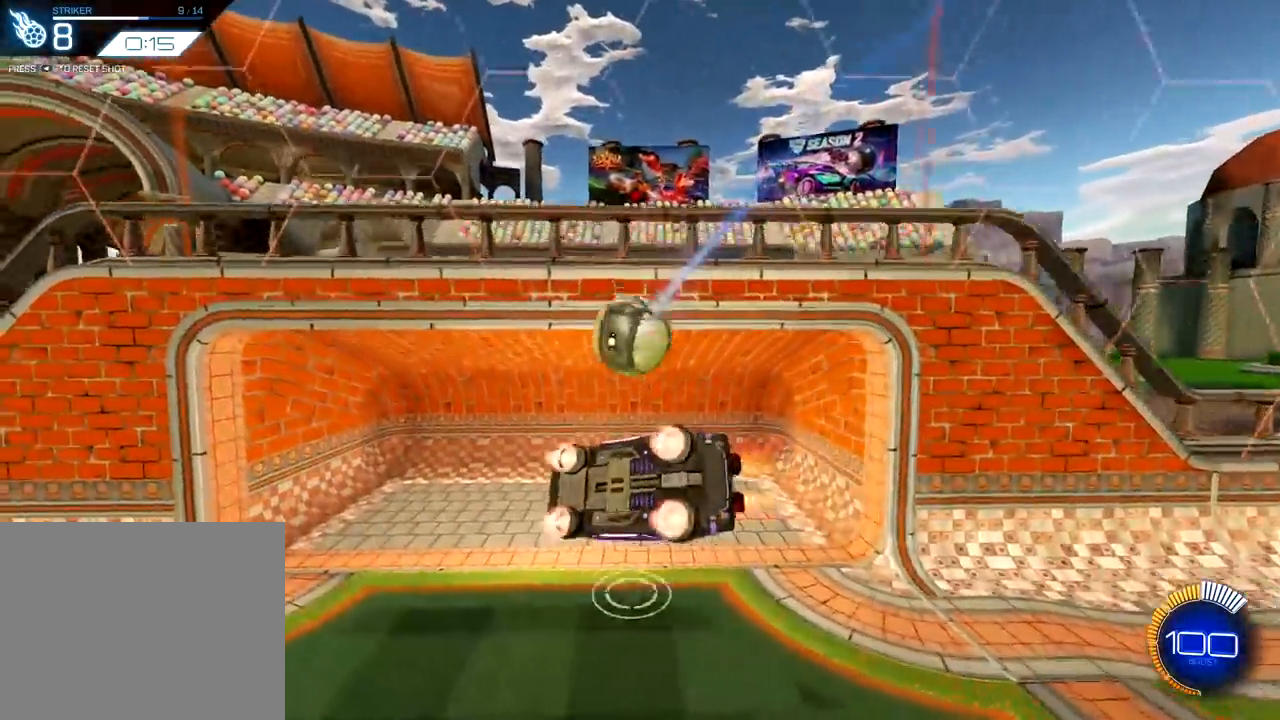
{"buttons": [], "left_stick": "center", "right_stick": "center", "events": [[100, "R1", "up"], [134, "L1", "up"], [134, "left_stick", "center"]]}
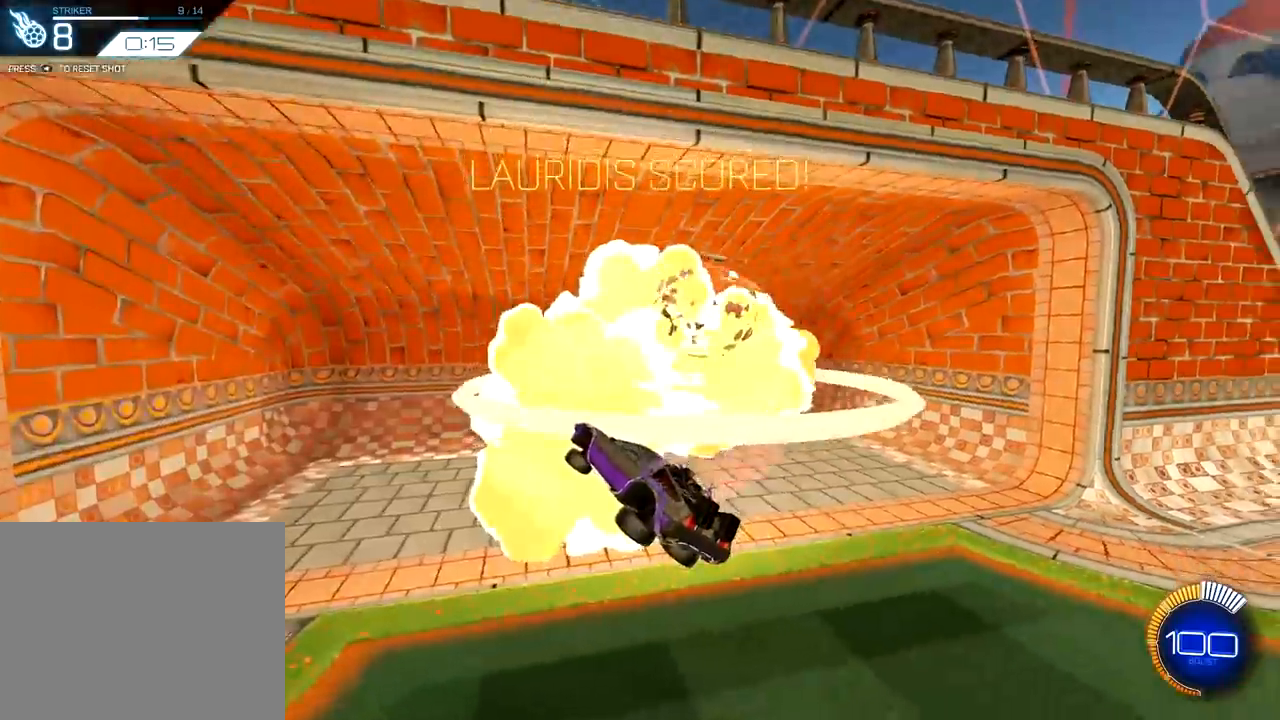
{"buttons": [], "left_stick": "center", "right_stick": "center", "events": []}
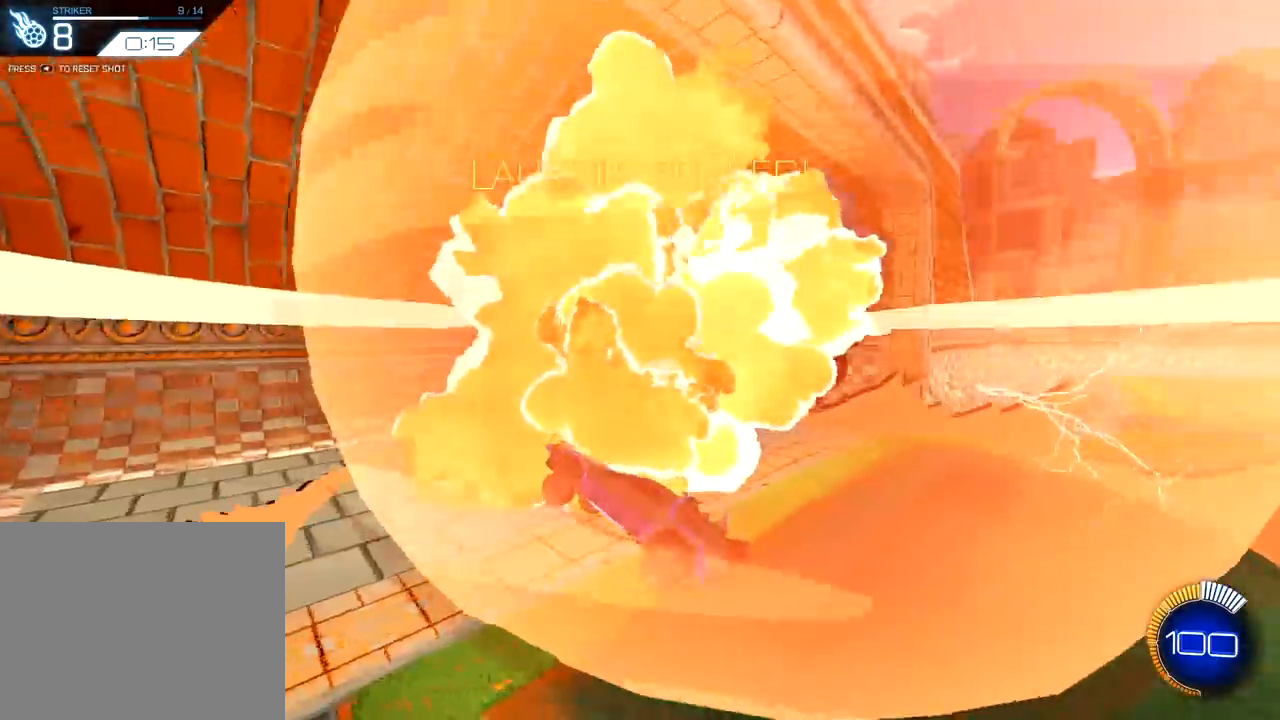
{"buttons": [], "left_stick": "center", "right_stick": "center", "events": []}
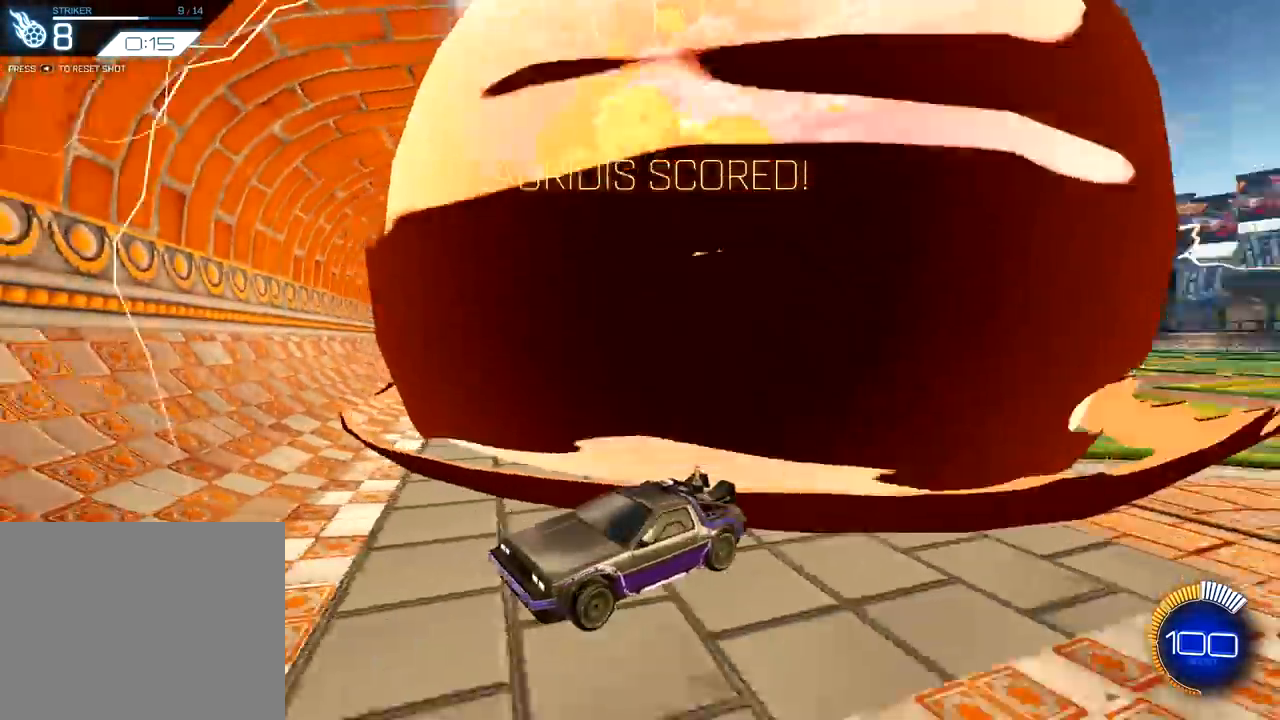
{"buttons": [], "left_stick": "center", "right_stick": "center", "events": []}
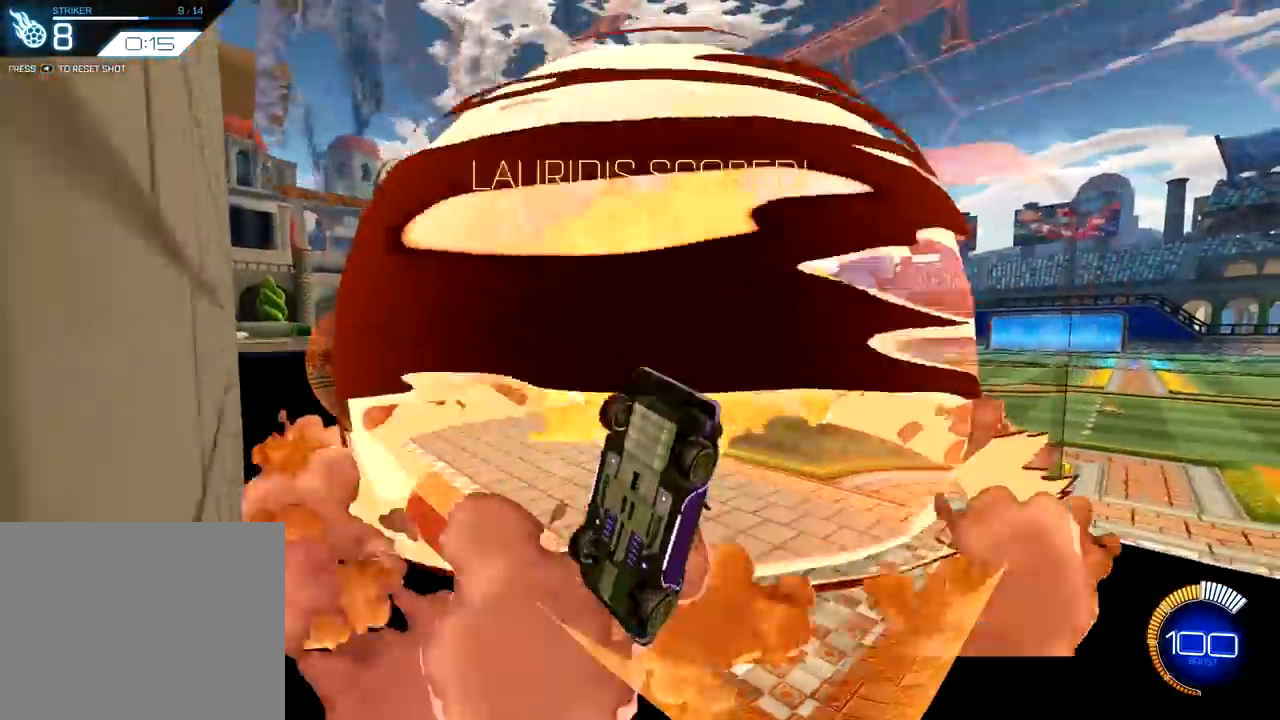
{"buttons": ["L1", "R1", "R2"], "left_stick": "left", "right_stick": "center", "events": [[301, "CROSS", "down"], [301, "R1", "down"], [301, "R2", "down"], [301, "left_stick", "down-left"], [367, "CROSS", "up"], [384, "L1", "down"], [451, "left_stick", "left"]]}
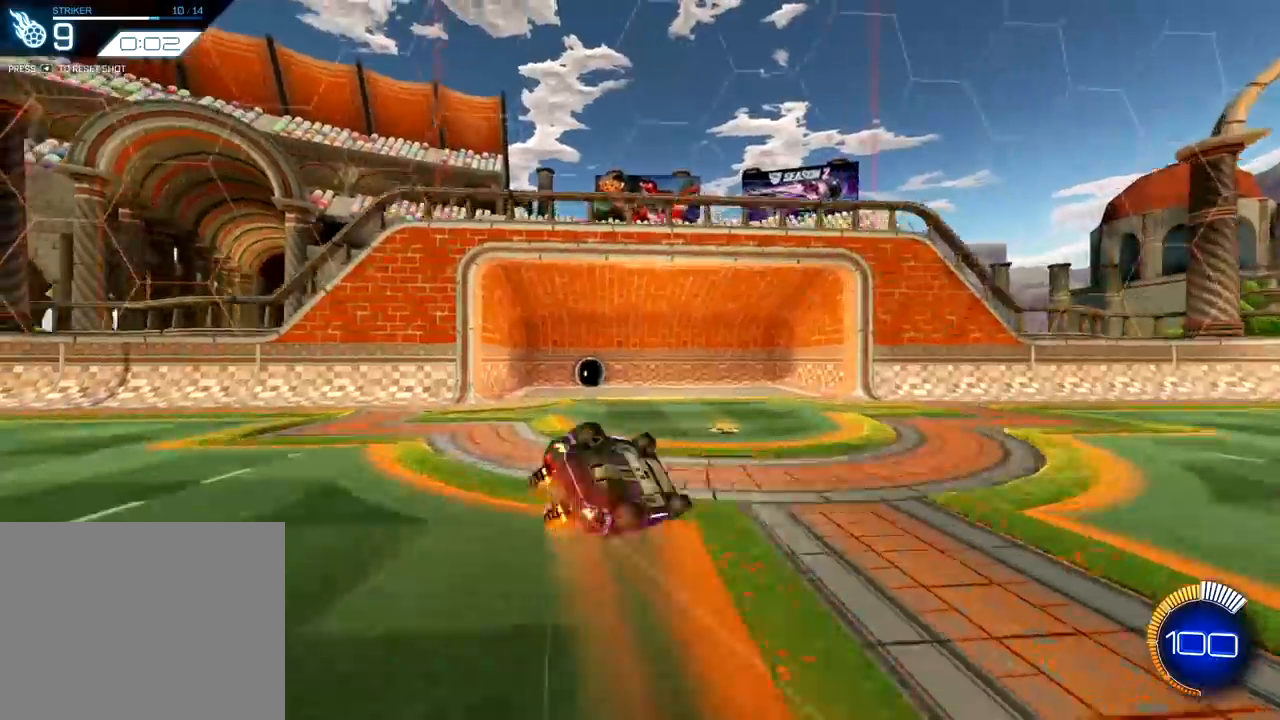
{"buttons": ["R1", "R2"], "left_stick": "right", "right_stick": "center", "events": [[434, "L1", "up"], [450, "left_stick", "right"]]}
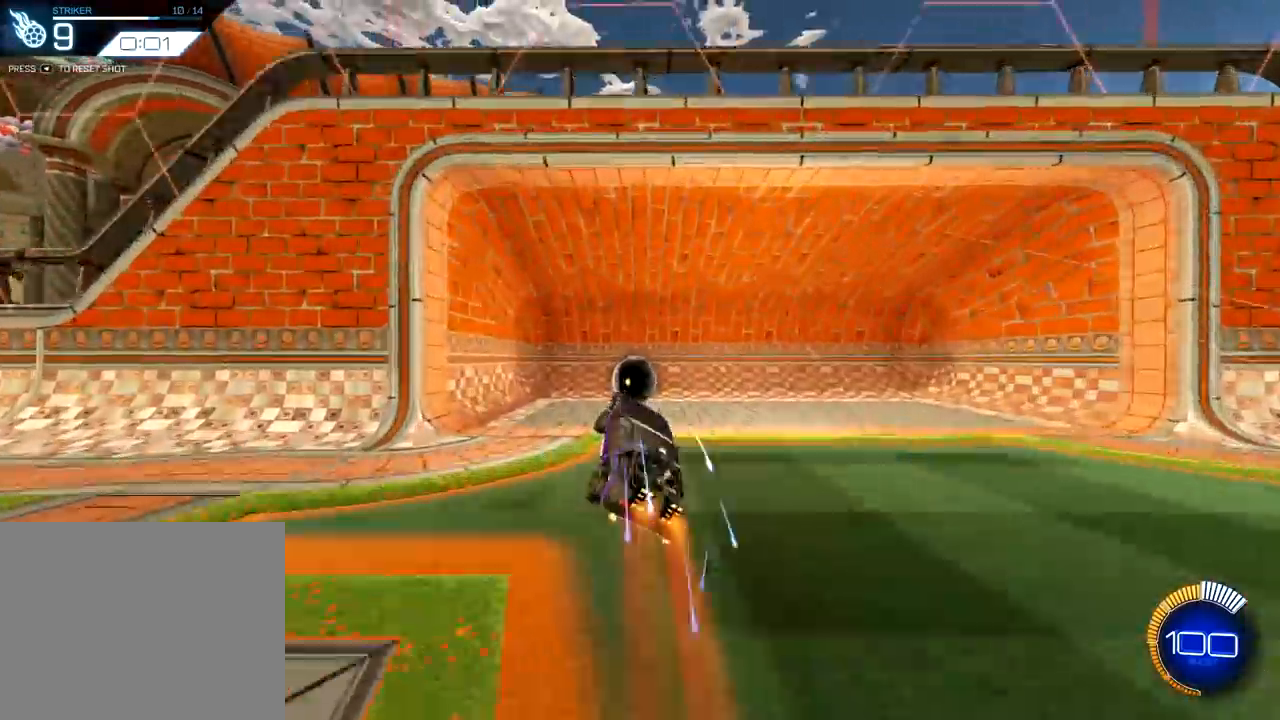
{"buttons": ["R1", "R2"], "left_stick": "center", "right_stick": "center", "events": [[117, "left_stick", "center"]]}
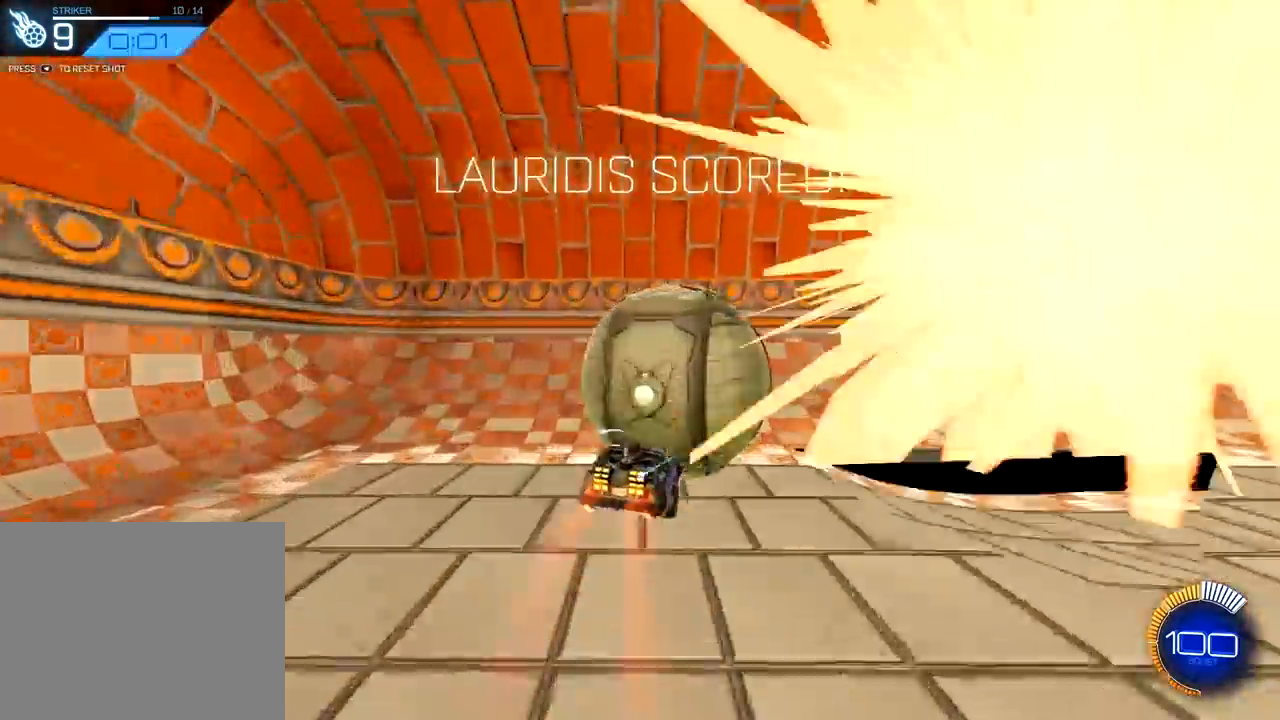
{"buttons": ["R2"], "left_stick": "center", "right_stick": "center", "events": [[66, "R1", "up"], [167, "R2", "up"], [450, "R2", "down"]]}
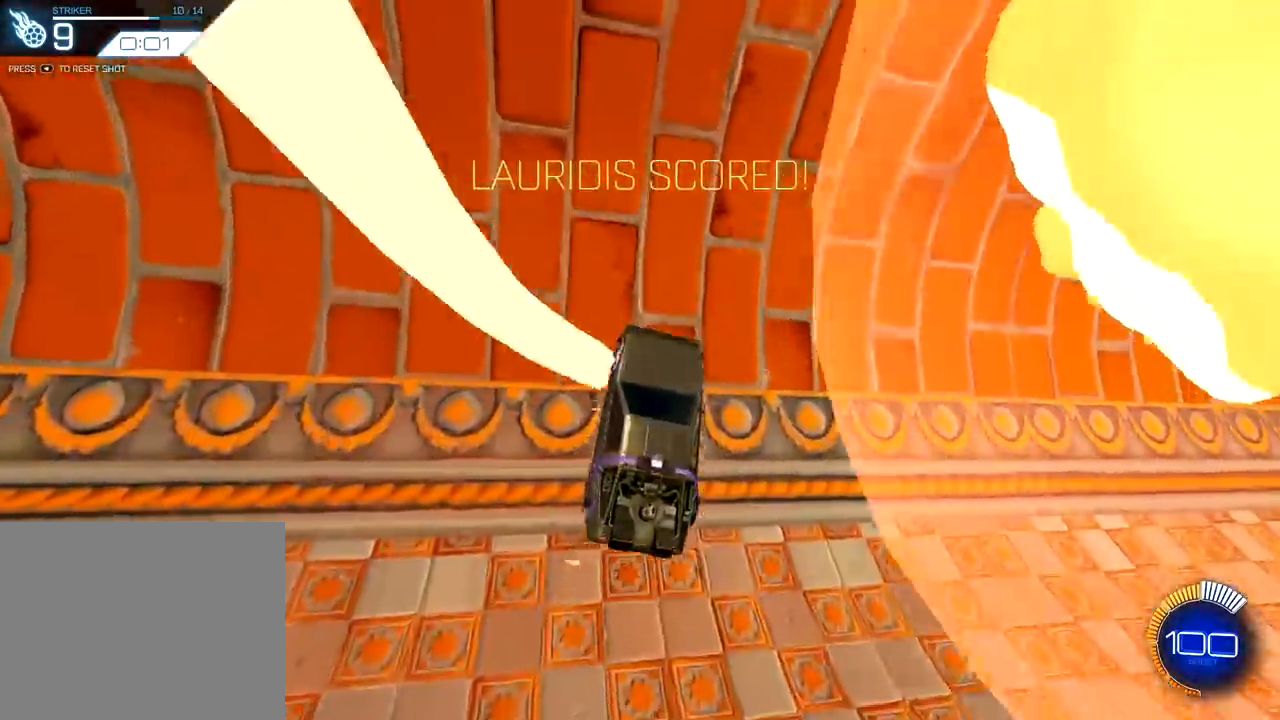
{"buttons": ["R1", "R2"], "left_stick": "center", "right_stick": "center", "events": [[17, "R1", "down"], [200, "TRIANGLE", "down"], [317, "TRIANGLE", "up"]]}
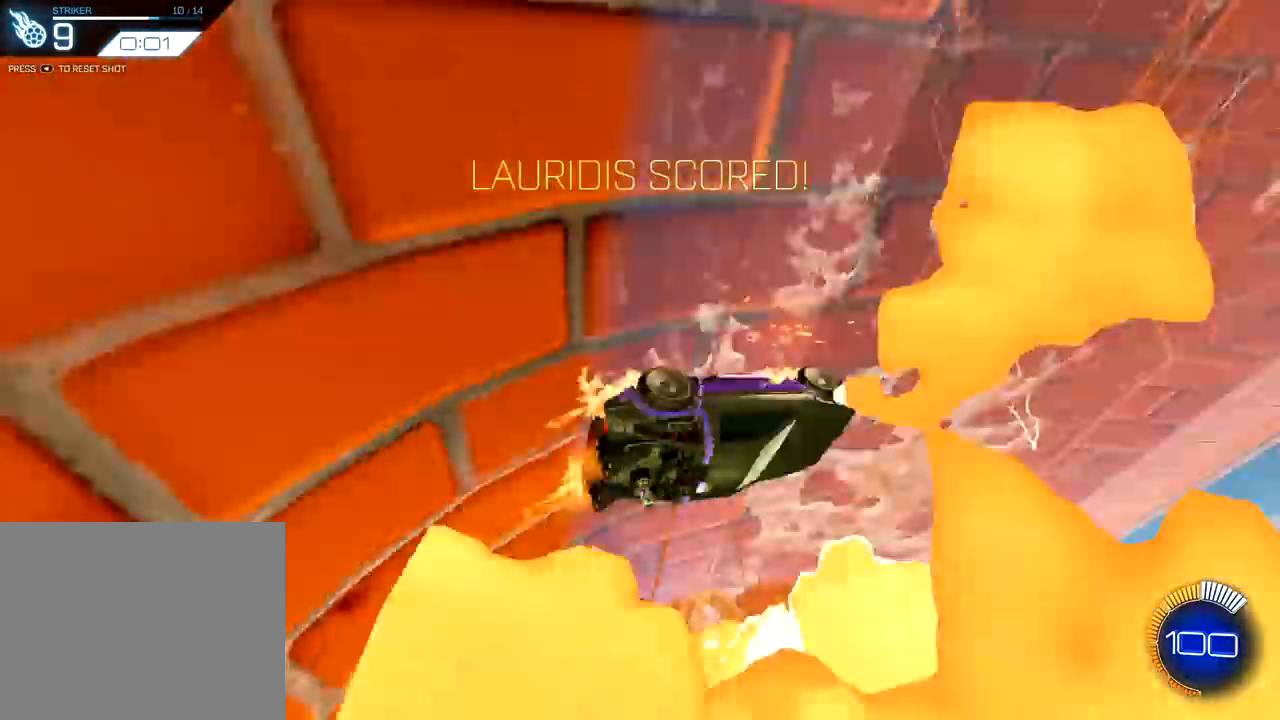
{"buttons": ["R1"], "left_stick": "center", "right_stick": "center", "events": [[100, "R2", "up"]]}
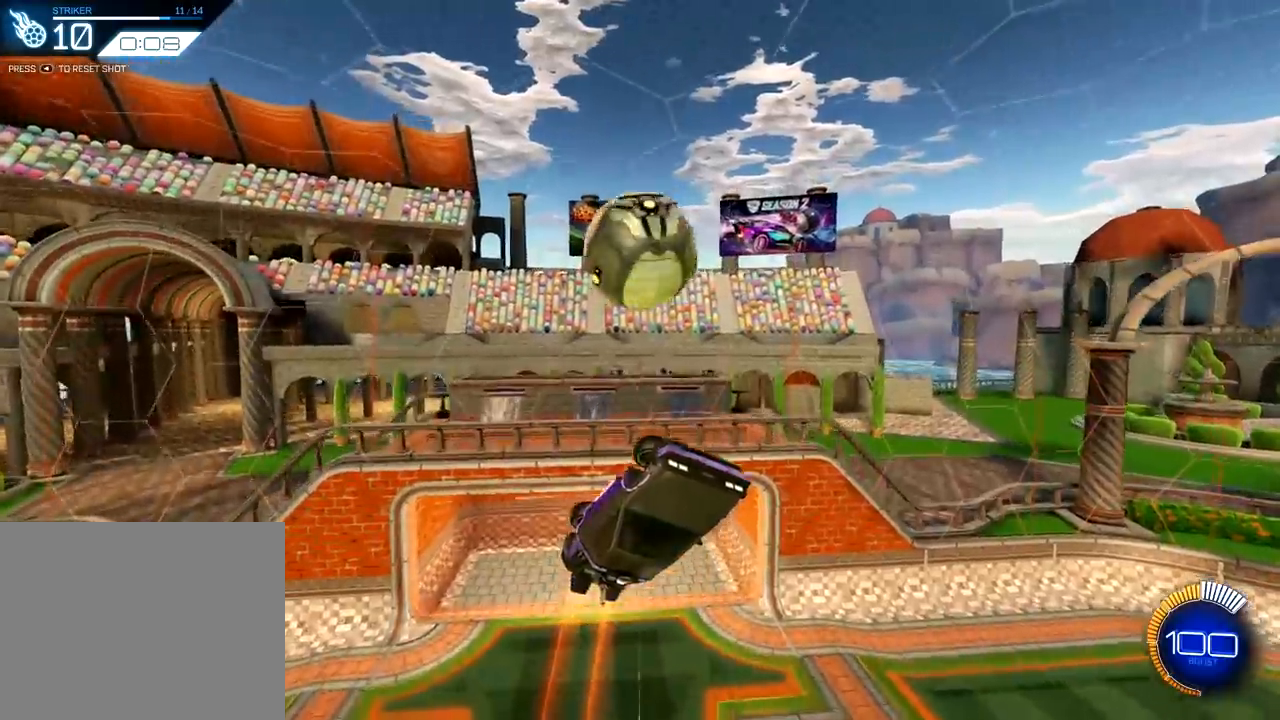
{"buttons": ["R1"], "left_stick": "down", "right_stick": "center", "events": [[50, "R1", "up"], [50, "left_stick", "down"], [200, "R1", "down"]]}
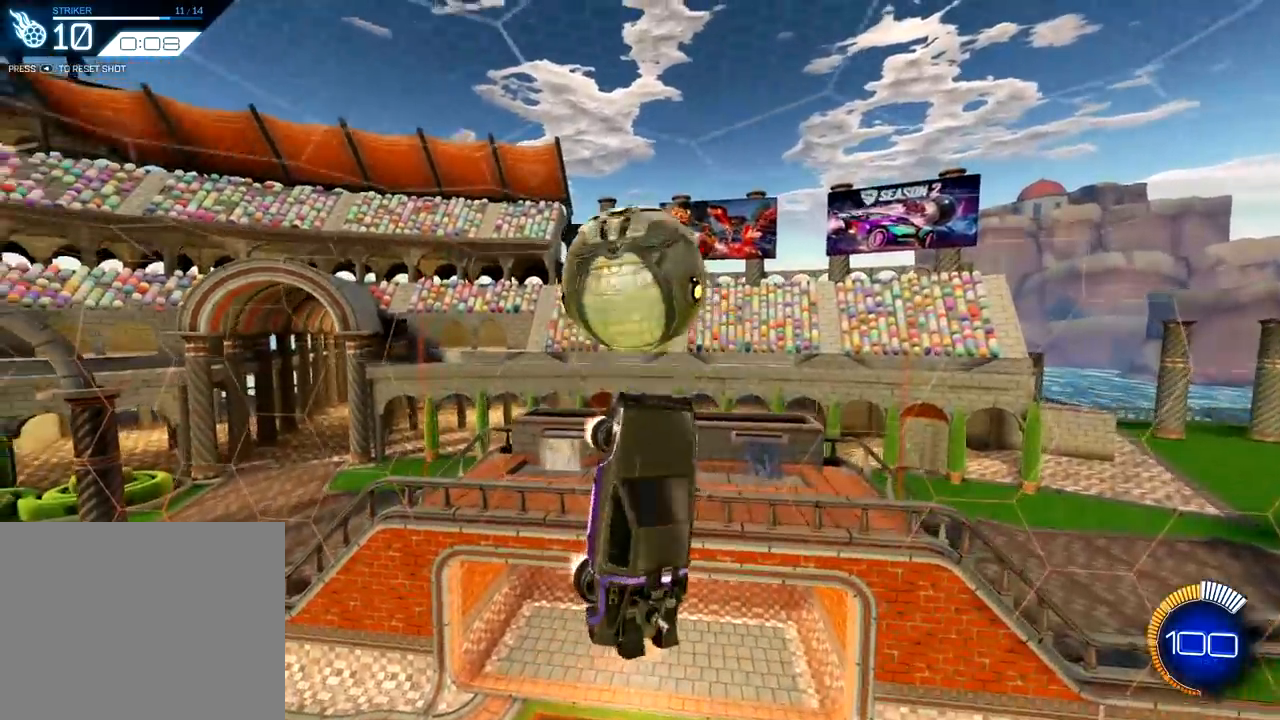
{"buttons": ["L1"], "left_stick": "down-left", "right_stick": "center", "events": [[66, "R1", "up"], [133, "left_stick", "down-left"], [467, "L1", "down"]]}
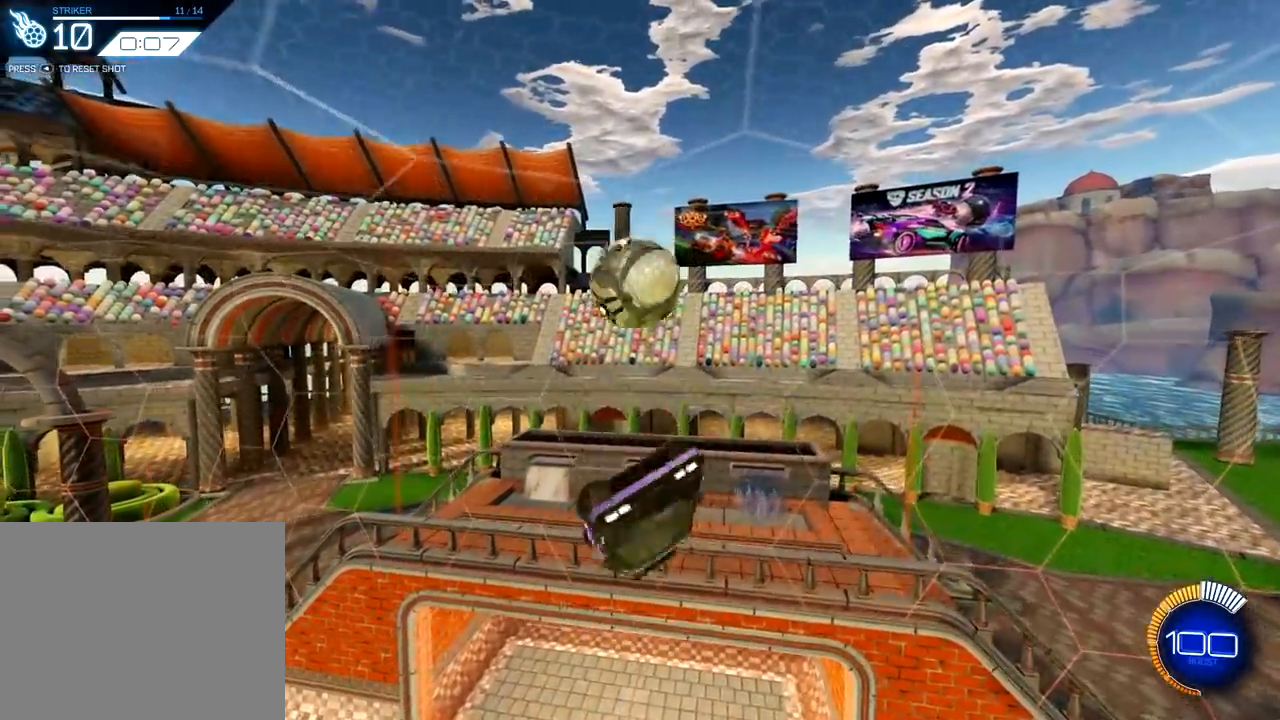
{"buttons": ["R1"], "left_stick": "down-left", "right_stick": "center", "events": [[217, "R1", "down"], [501, "L1", "up"]]}
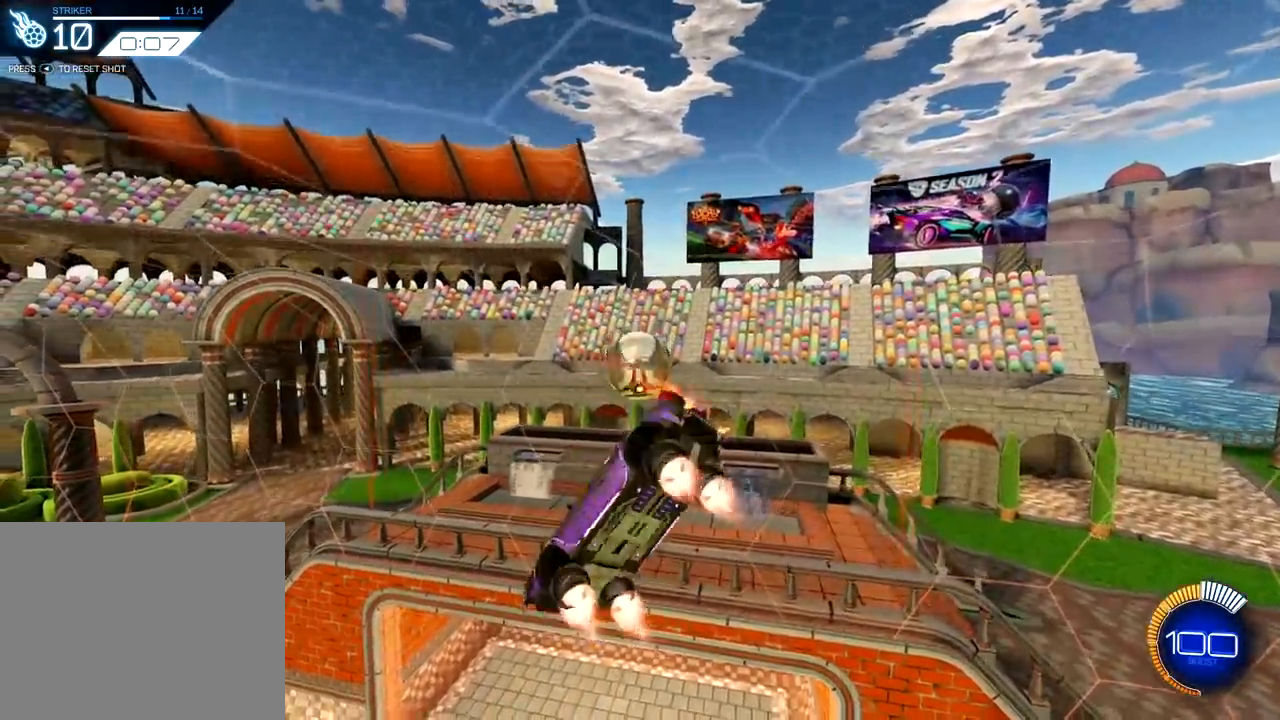
{"buttons": ["R1"], "left_stick": "center", "right_stick": "center", "events": [[16, "left_stick", "right"], [66, "left_stick", "up-right"], [383, "left_stick", "center"]]}
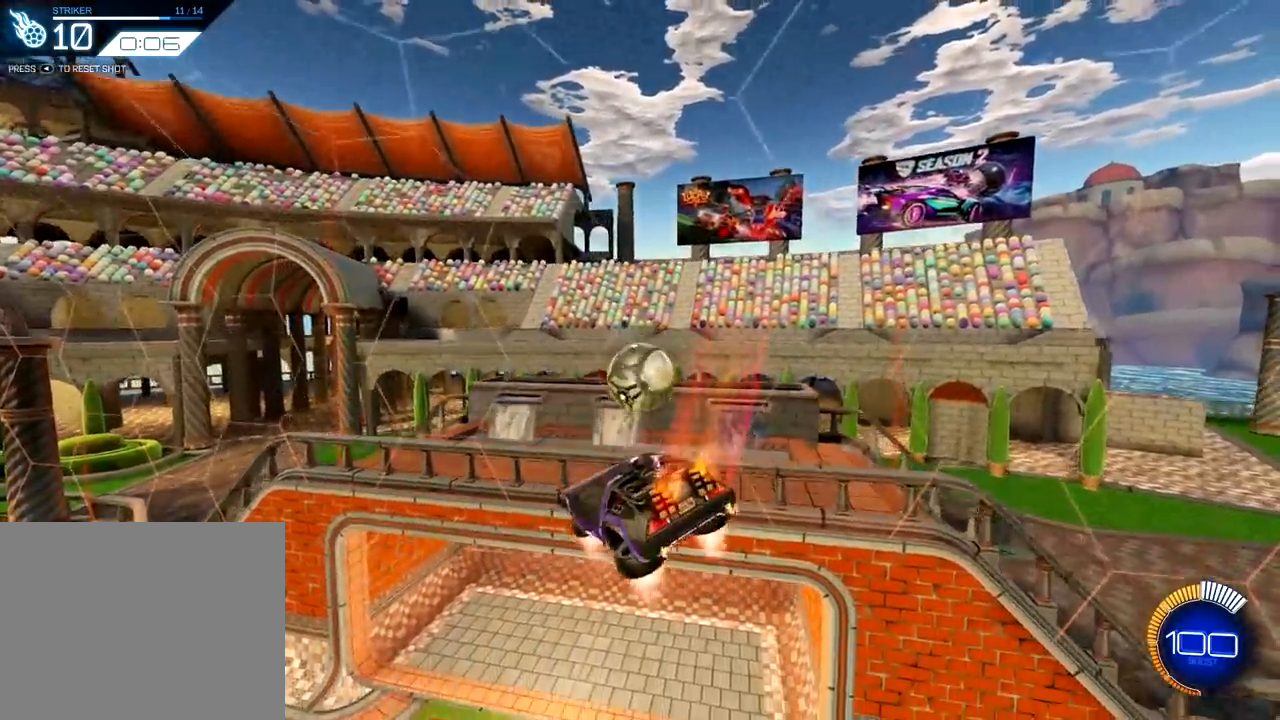
{"buttons": ["CROSS", "R1"], "left_stick": "up-right", "right_stick": "center", "events": [[334, "left_stick", "up-right"], [401, "CROSS", "down"]]}
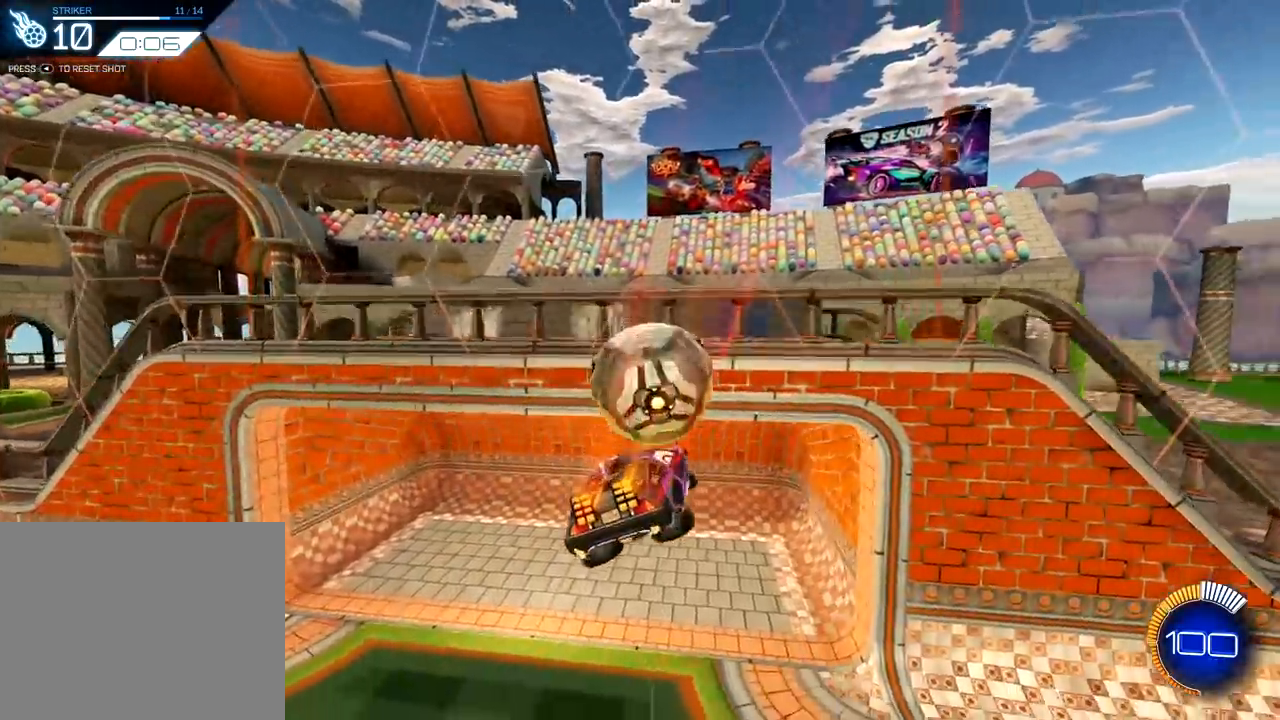
{"buttons": [], "left_stick": "center", "right_stick": "center", "events": [[50, "left_stick", "down-right"], [83, "CROSS", "up"], [250, "left_stick", "center"], [400, "R1", "up"]]}
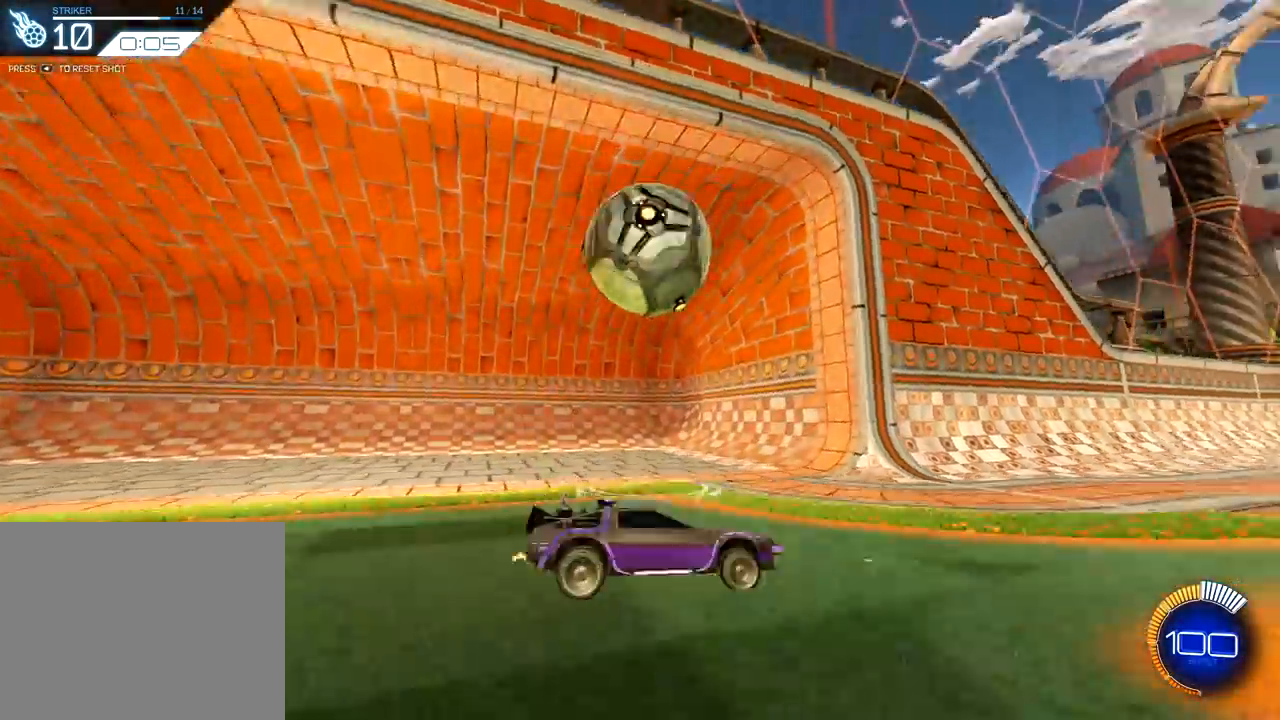
{"buttons": [], "left_stick": "center", "right_stick": "center", "events": []}
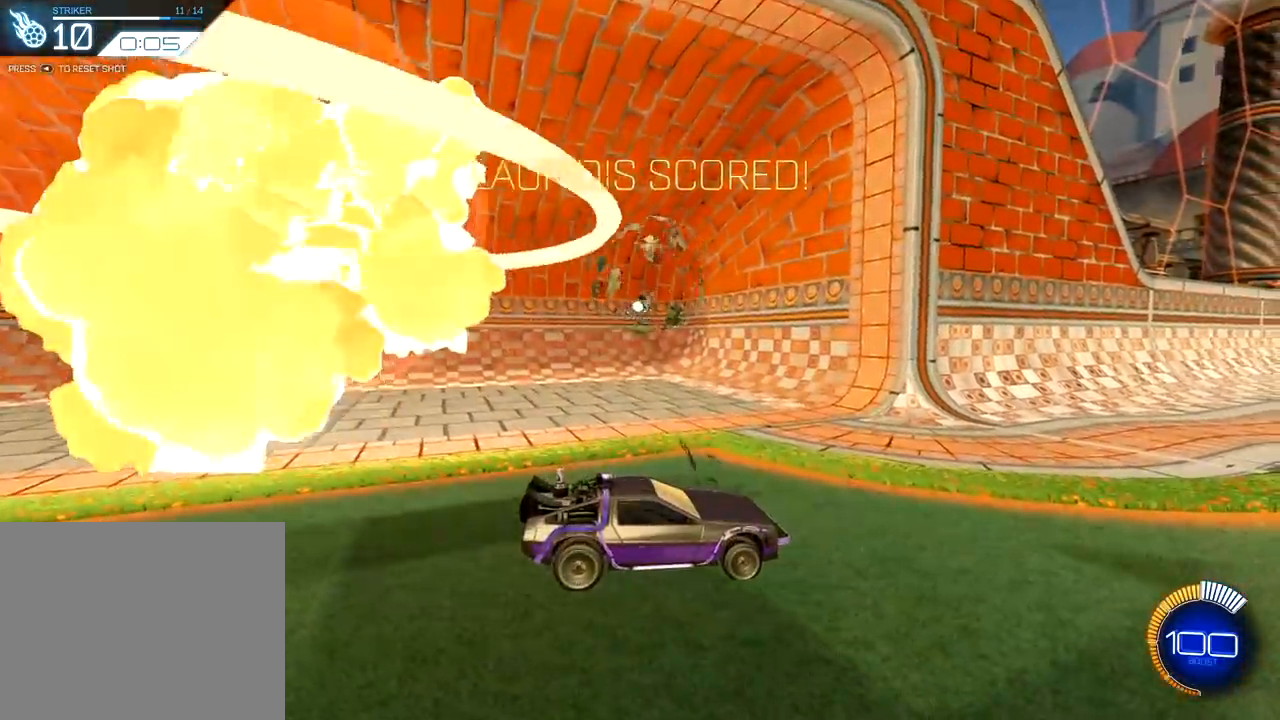
{"buttons": [], "left_stick": "center", "right_stick": "center", "events": []}
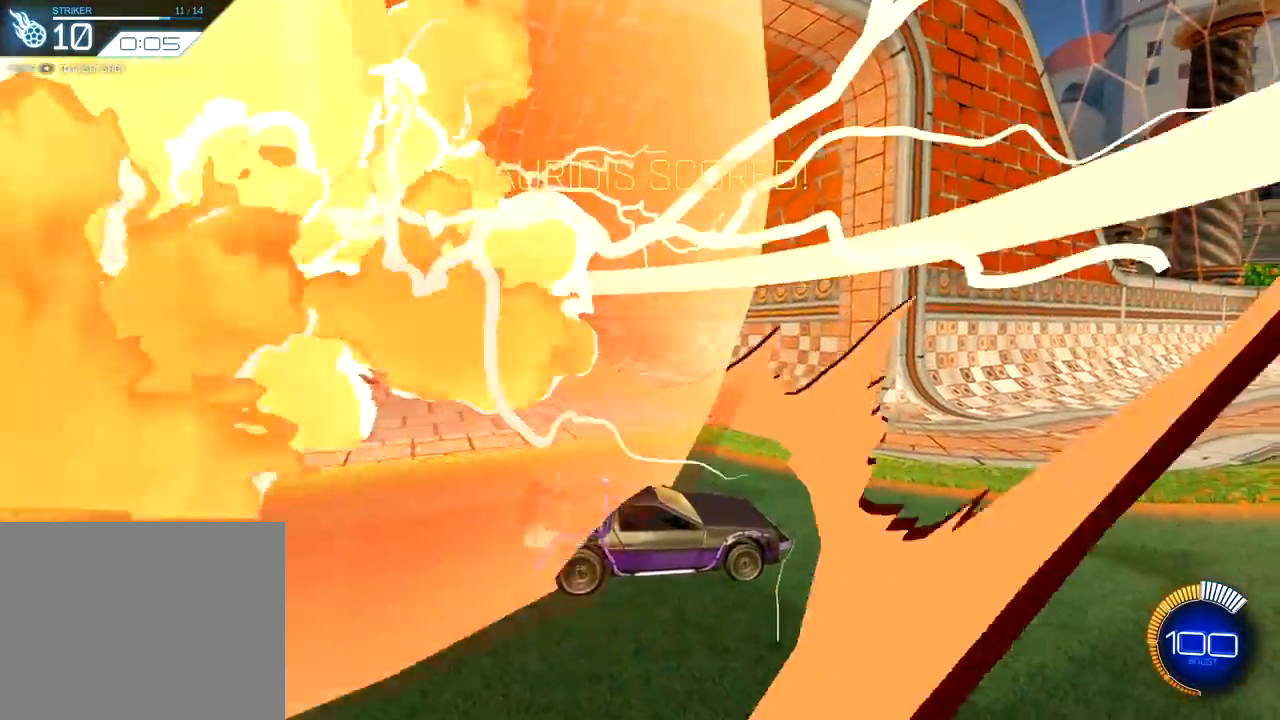
{"buttons": [], "left_stick": "center", "right_stick": "center", "events": []}